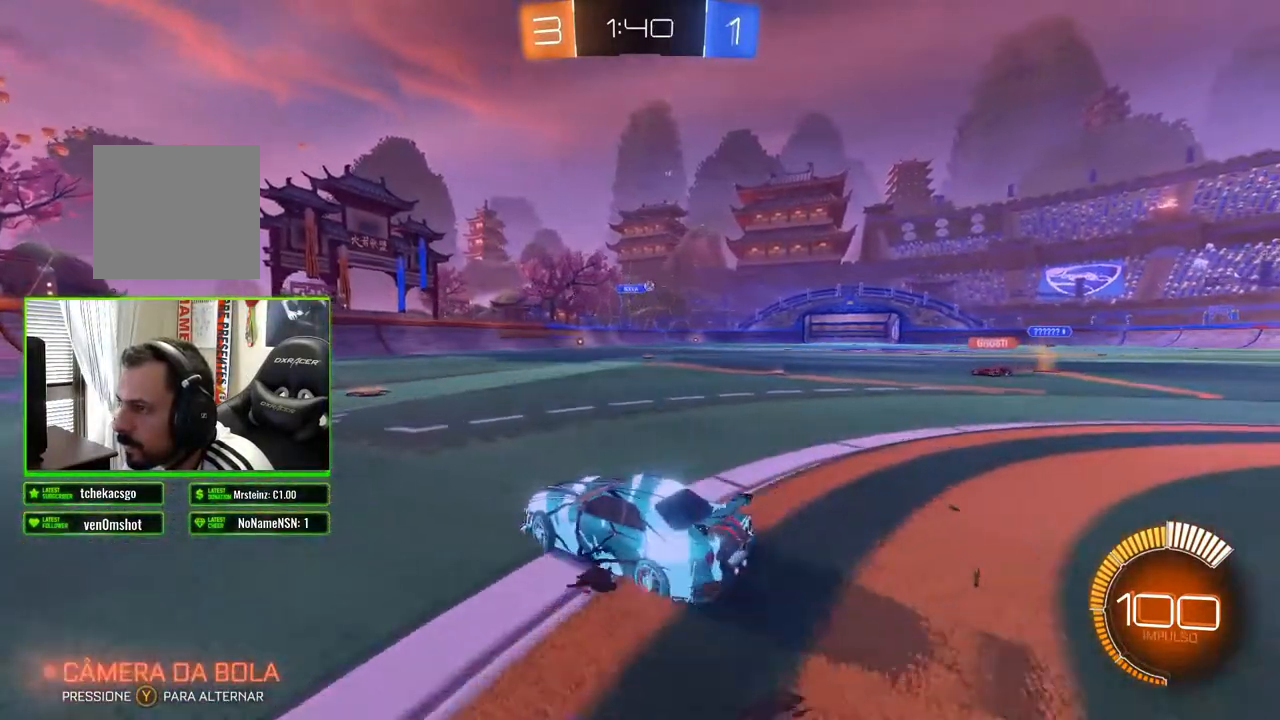
Gameplay with a controller (Xbox layout); each line is a JSON object with the inputs held at the frame after it. "events" lists button and stick changes between this image and that frame as [ms after this image, input, new state], when the widget could be followed in between.
{"buttons": ["R2"], "left_stick": "center", "right_stick": "center", "events": [[350, "left_stick", "center"]]}
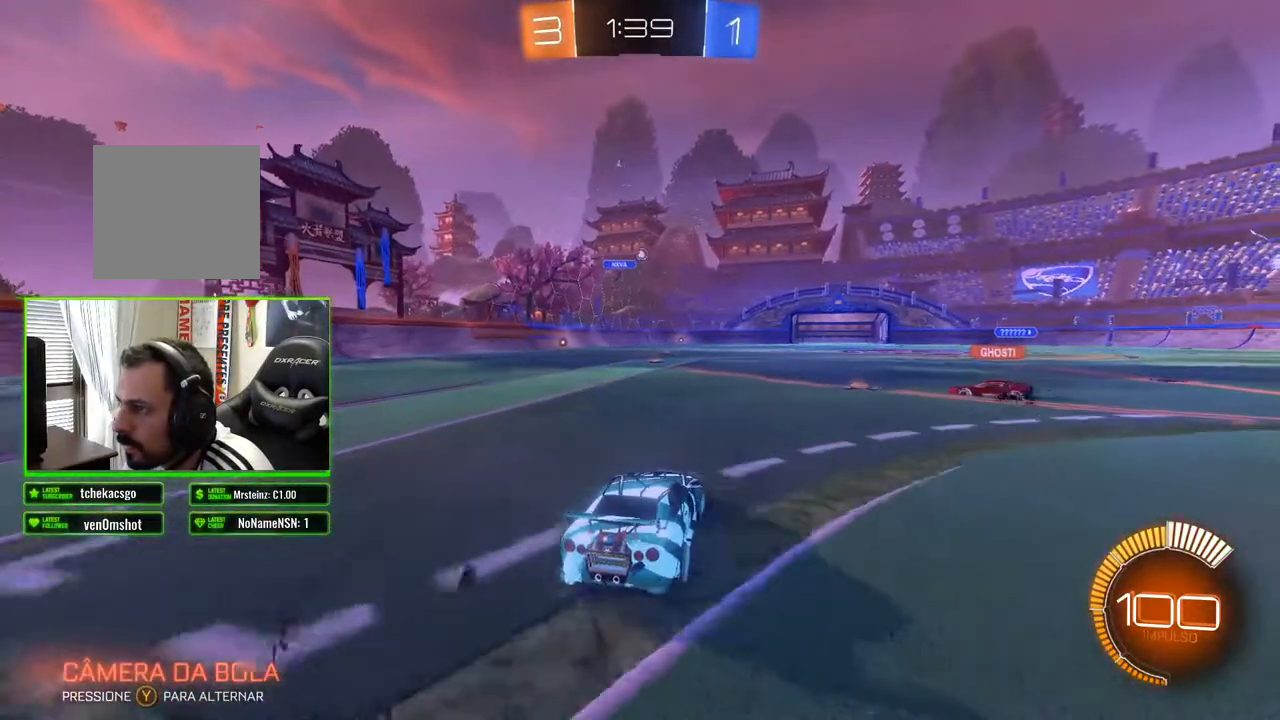
{"buttons": ["L2"], "left_stick": "center", "right_stick": "center", "events": [[67, "L2", "down"], [67, "left_stick", "down"], [83, "R2", "up"], [133, "left_stick", "center"]]}
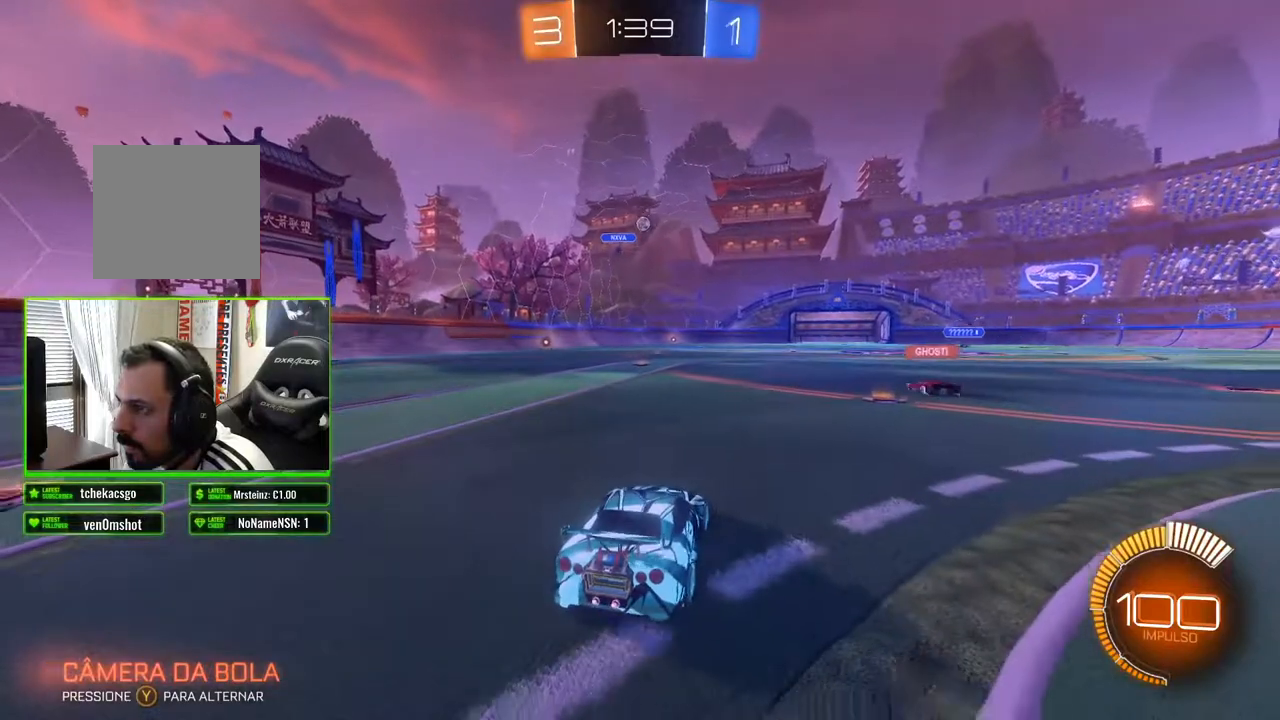
{"buttons": ["L2"], "left_stick": "left", "right_stick": "center", "events": [[50, "left_stick", "right"], [417, "left_stick", "center"], [467, "left_stick", "left"]]}
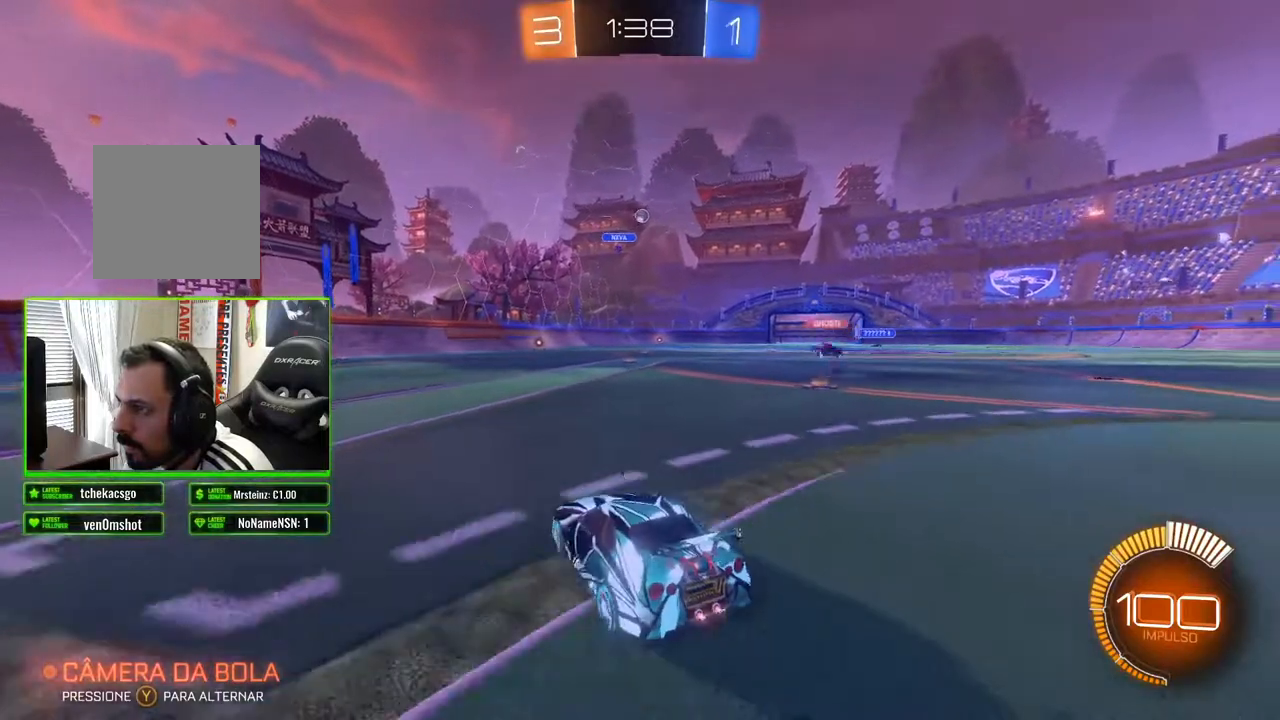
{"buttons": ["R2"], "left_stick": "right", "right_stick": "center", "events": [[233, "L2", "up"], [233, "R2", "down"], [233, "left_stick", "center"], [317, "left_stick", "right"]]}
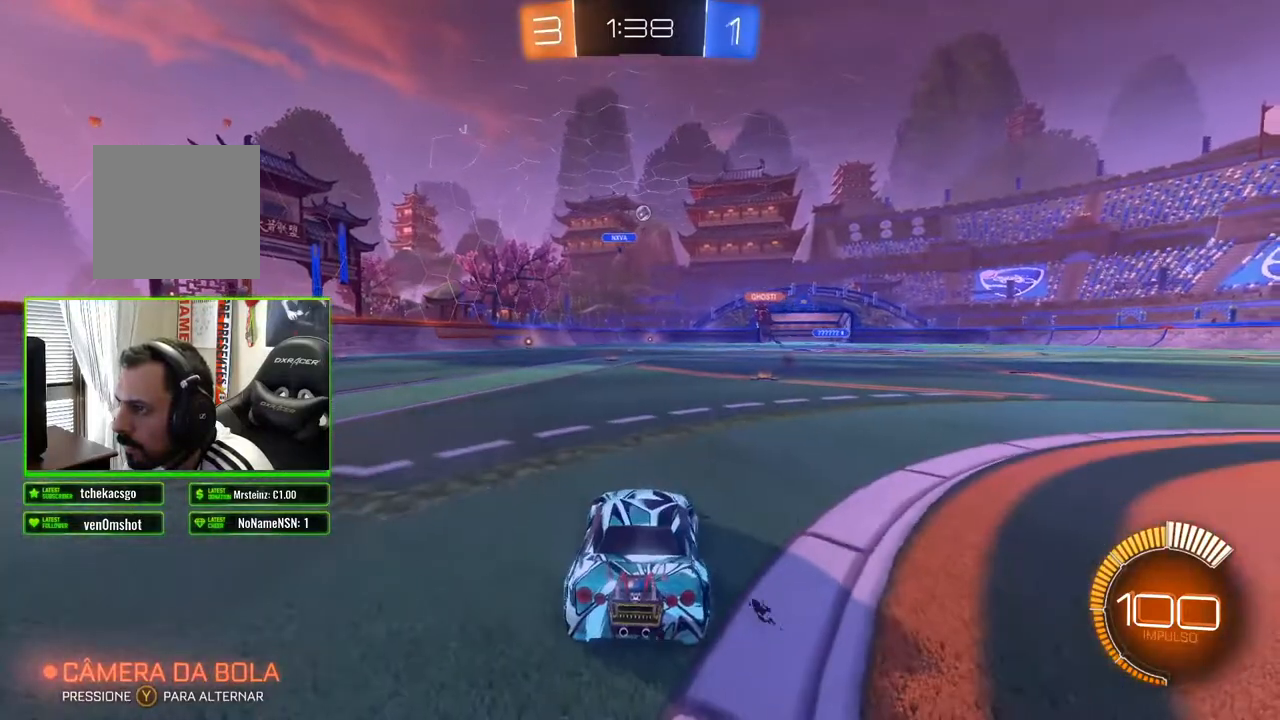
{"buttons": ["R2"], "left_stick": "center", "right_stick": "center", "events": [[333, "left_stick", "center"]]}
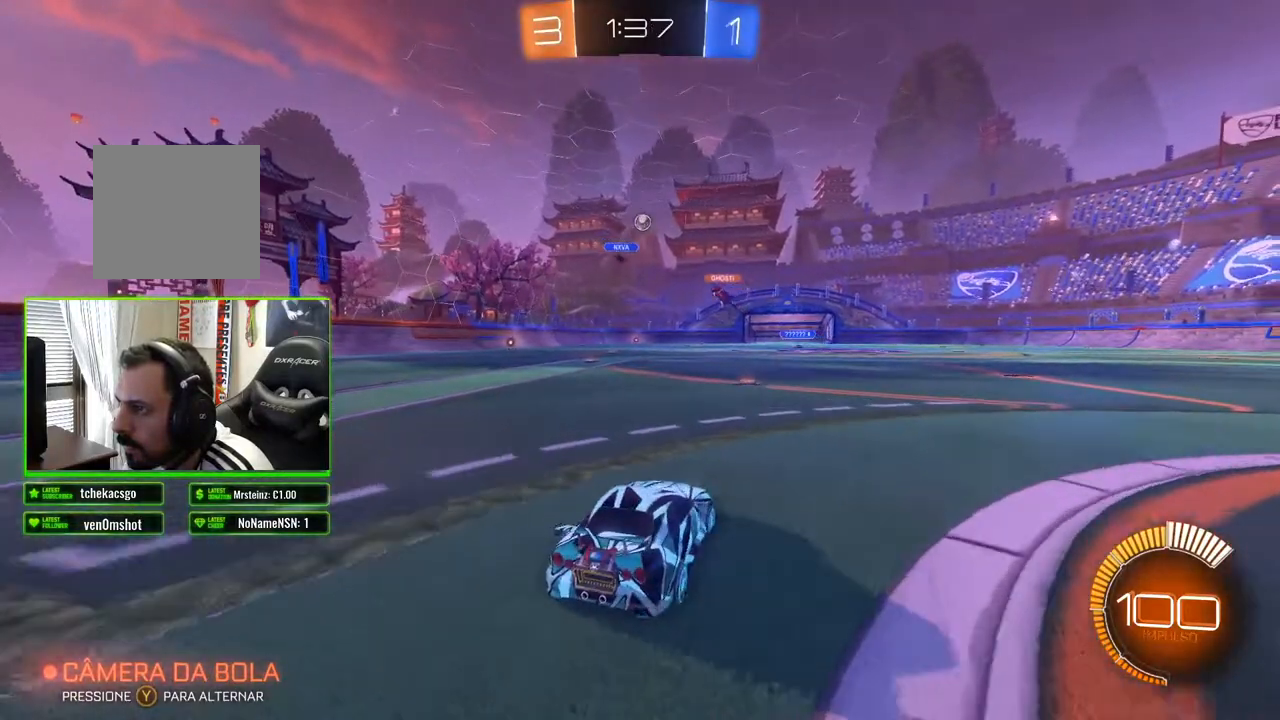
{"buttons": ["R2"], "left_stick": "center", "right_stick": "center", "events": []}
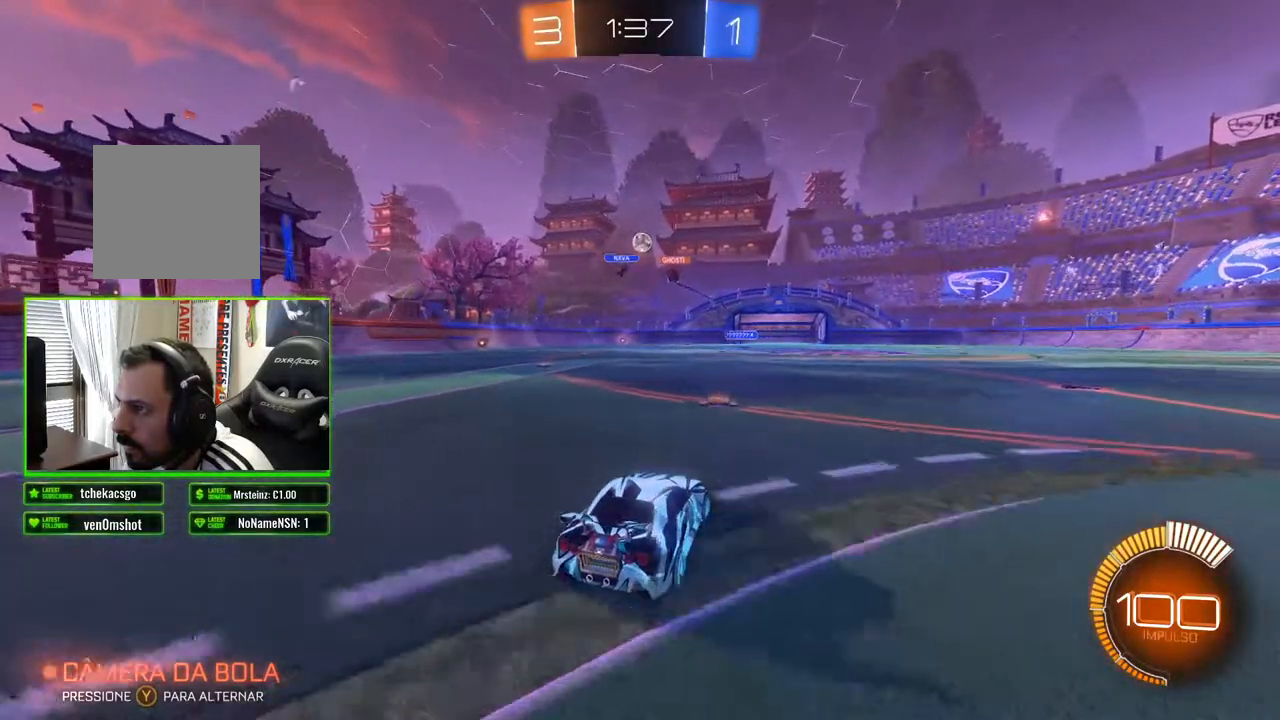
{"buttons": ["R2"], "left_stick": "center", "right_stick": "center", "events": []}
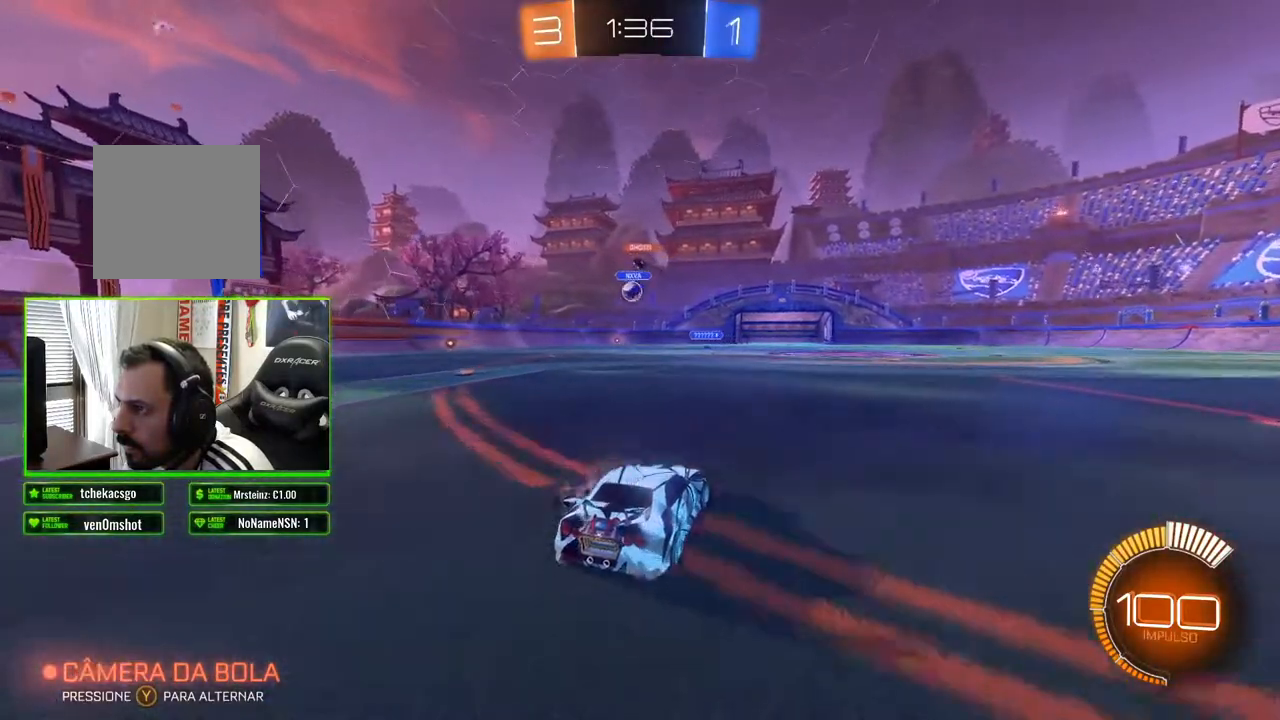
{"buttons": ["R2"], "left_stick": "center", "right_stick": "center", "events": [[333, "left_stick", "left"], [500, "left_stick", "center"]]}
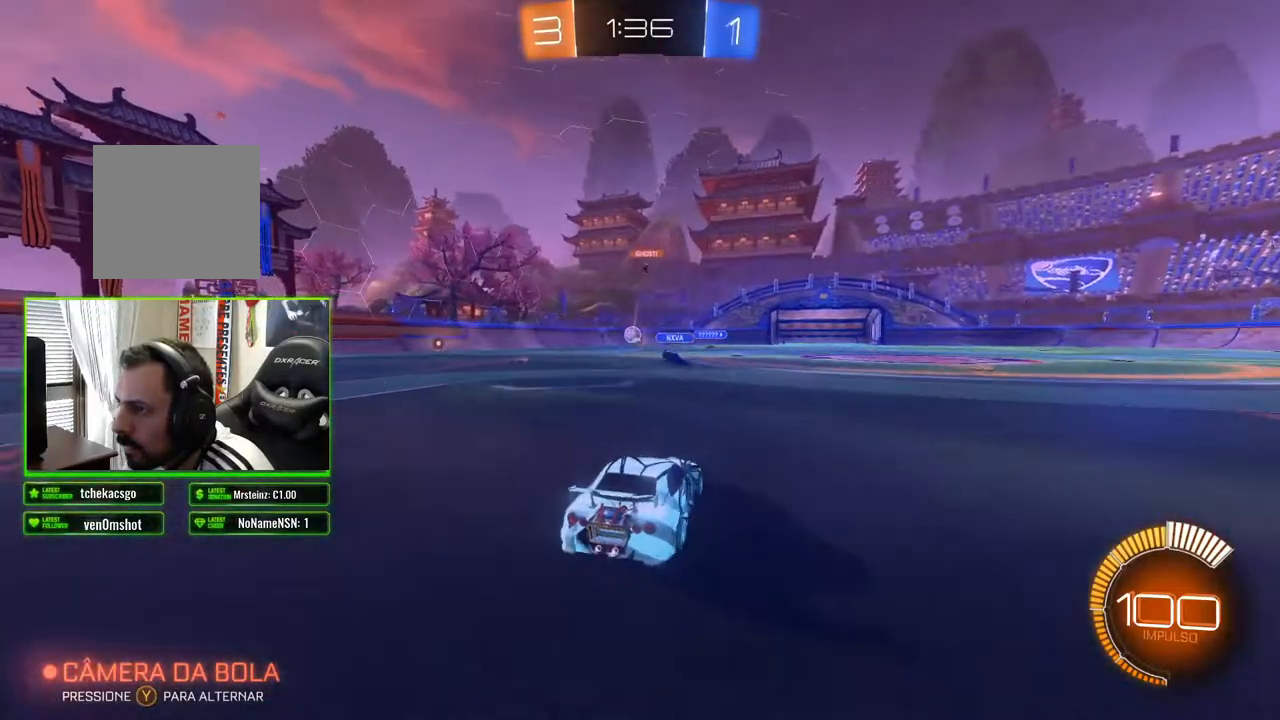
{"buttons": ["R2"], "left_stick": "center", "right_stick": "center", "events": []}
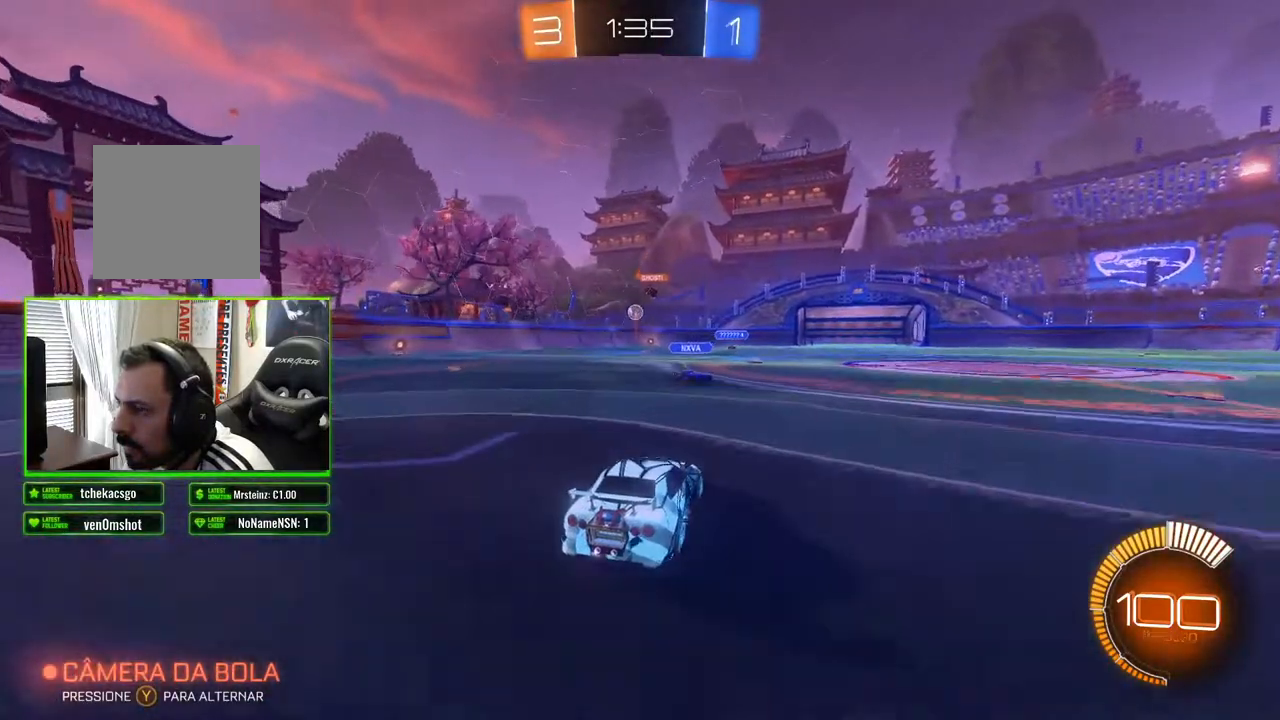
{"buttons": ["R2"], "left_stick": "center", "right_stick": "center", "events": [[67, "left_stick", "right"], [300, "left_stick", "center"]]}
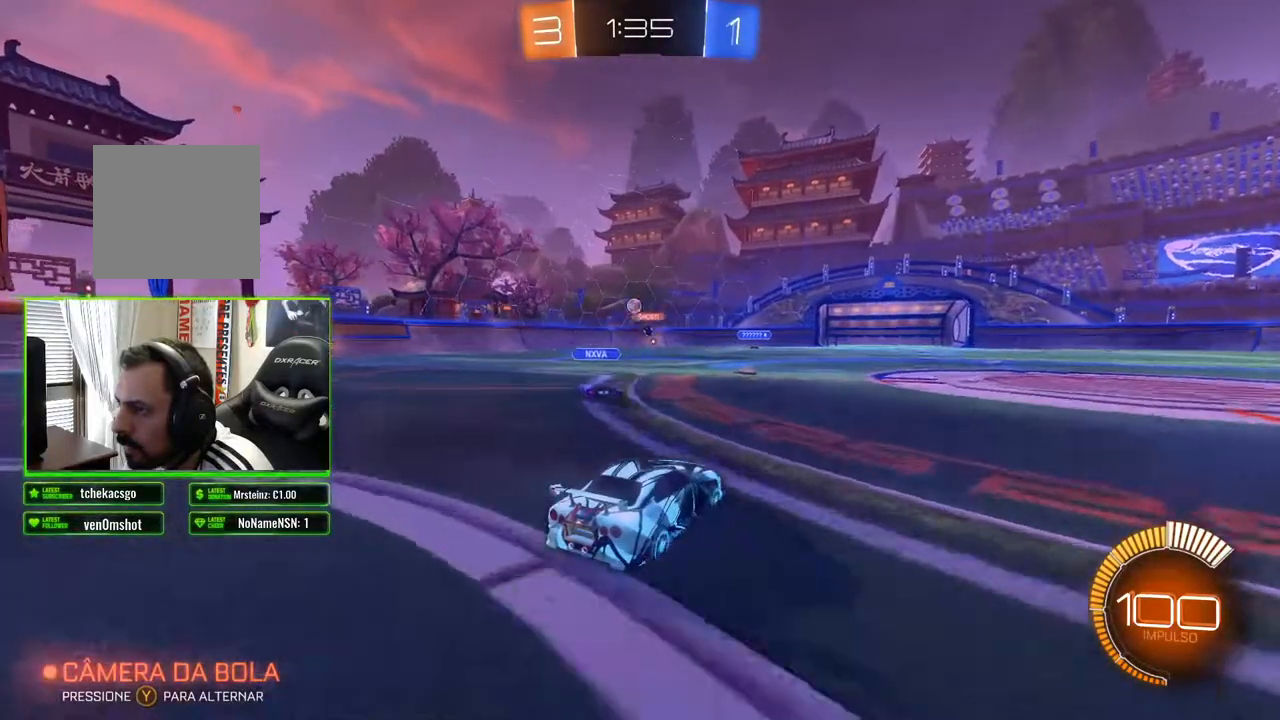
{"buttons": ["R2"], "left_stick": "center", "right_stick": "center", "events": []}
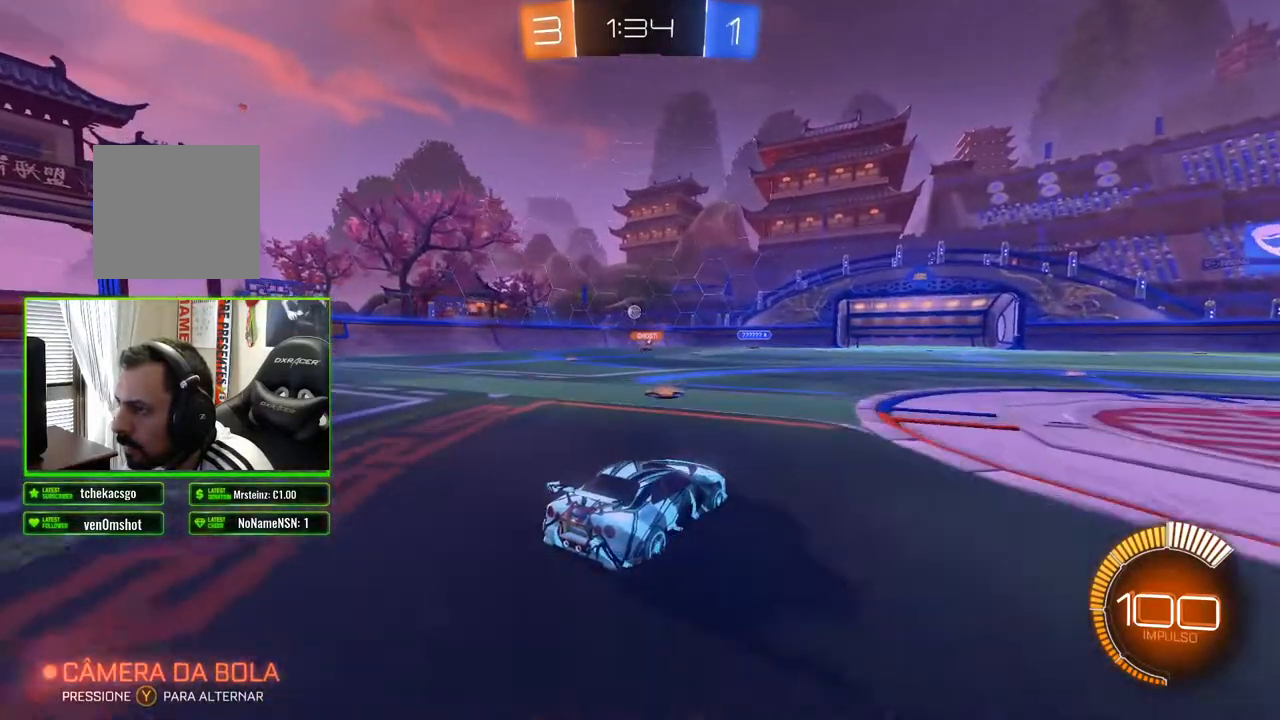
{"buttons": ["R2"], "left_stick": "left", "right_stick": "center", "events": [[333, "left_stick", "left"]]}
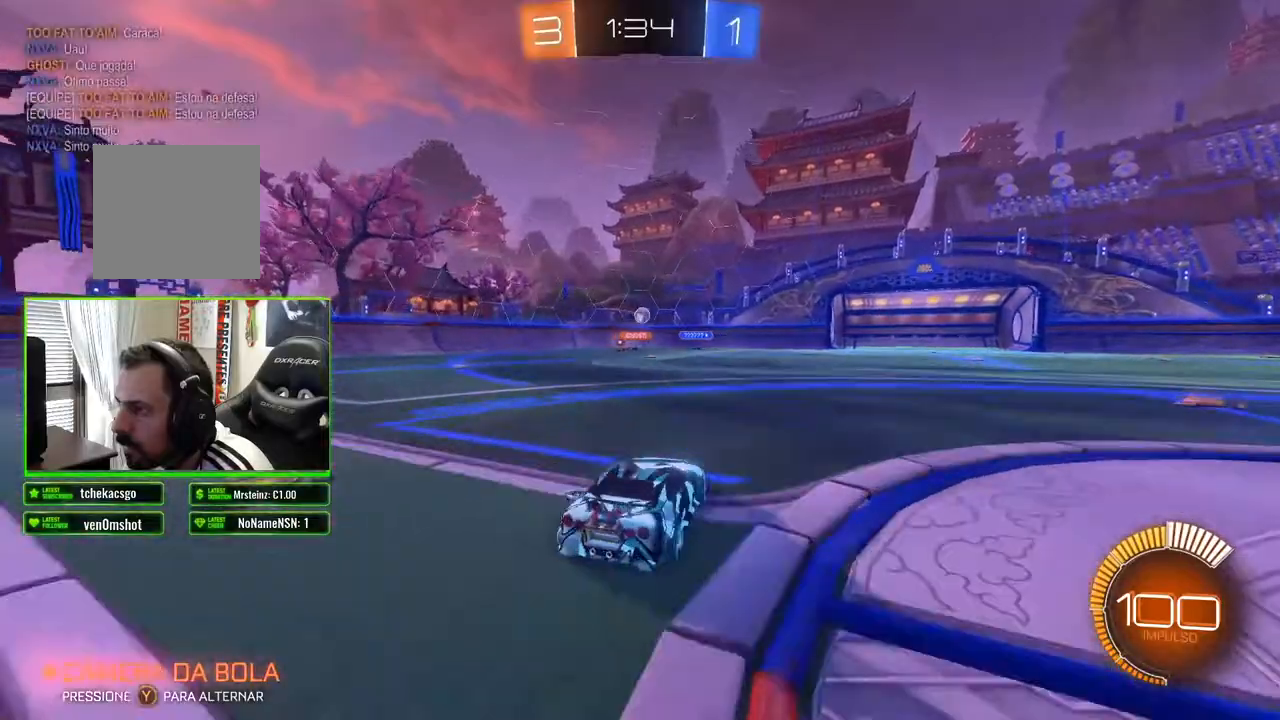
{"buttons": ["R2"], "left_stick": "right", "right_stick": "center", "events": [[400, "left_stick", "center"], [500, "left_stick", "right"]]}
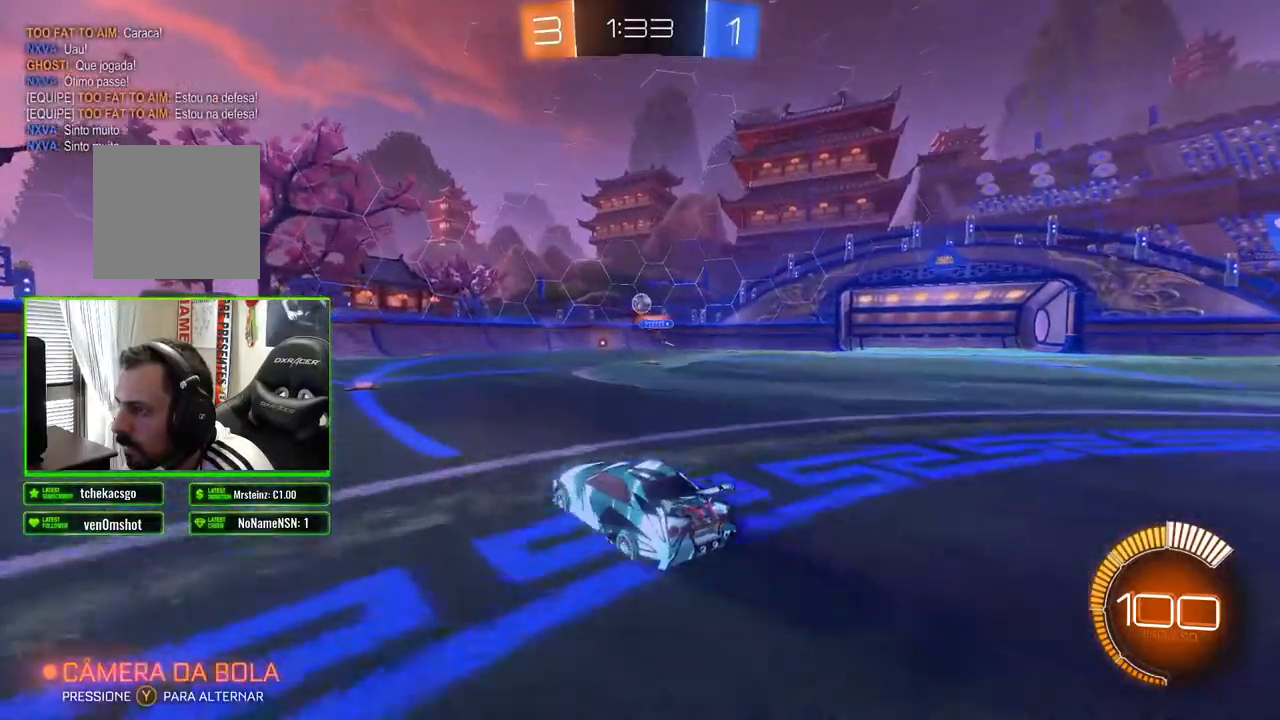
{"buttons": ["A"], "left_stick": "down", "right_stick": "center", "events": [[133, "left_stick", "left"], [200, "R2", "up"], [367, "left_stick", "down"], [450, "A", "down"]]}
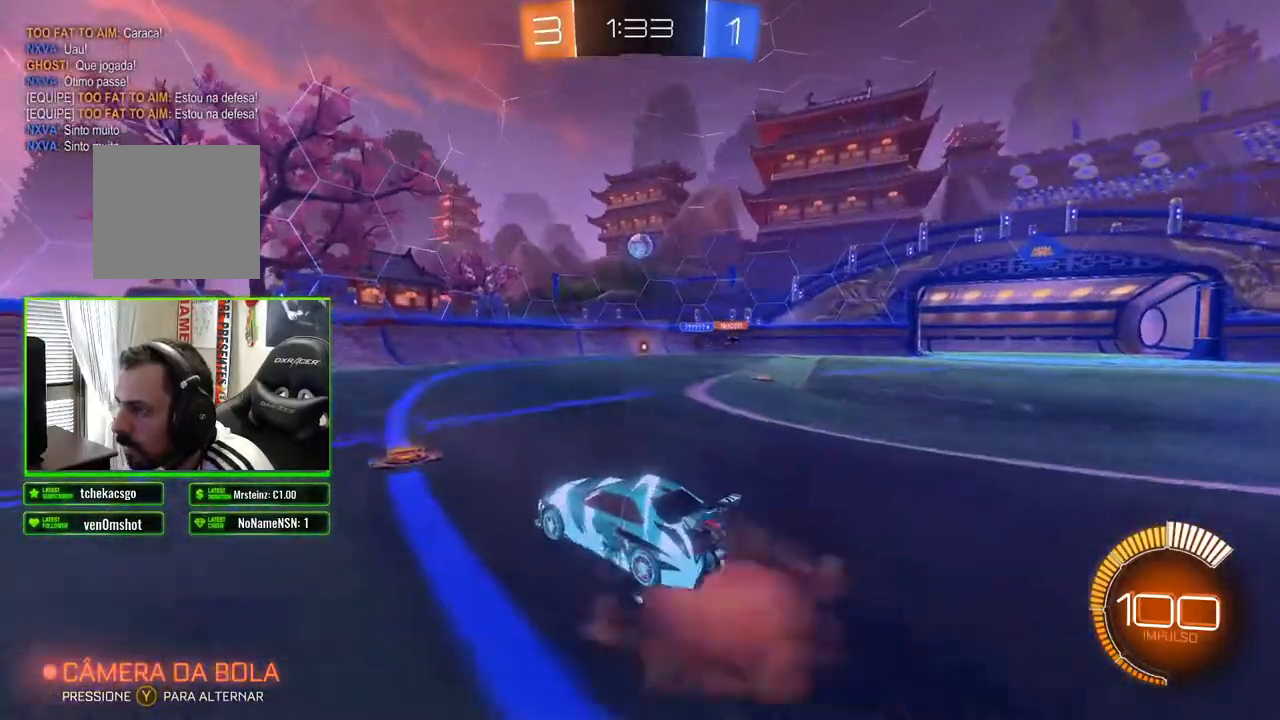
{"buttons": ["B"], "left_stick": "up", "right_stick": "center", "events": [[100, "A", "up"], [167, "left_stick", "down-right"], [300, "B", "down"], [383, "left_stick", "center"], [433, "left_stick", "up"]]}
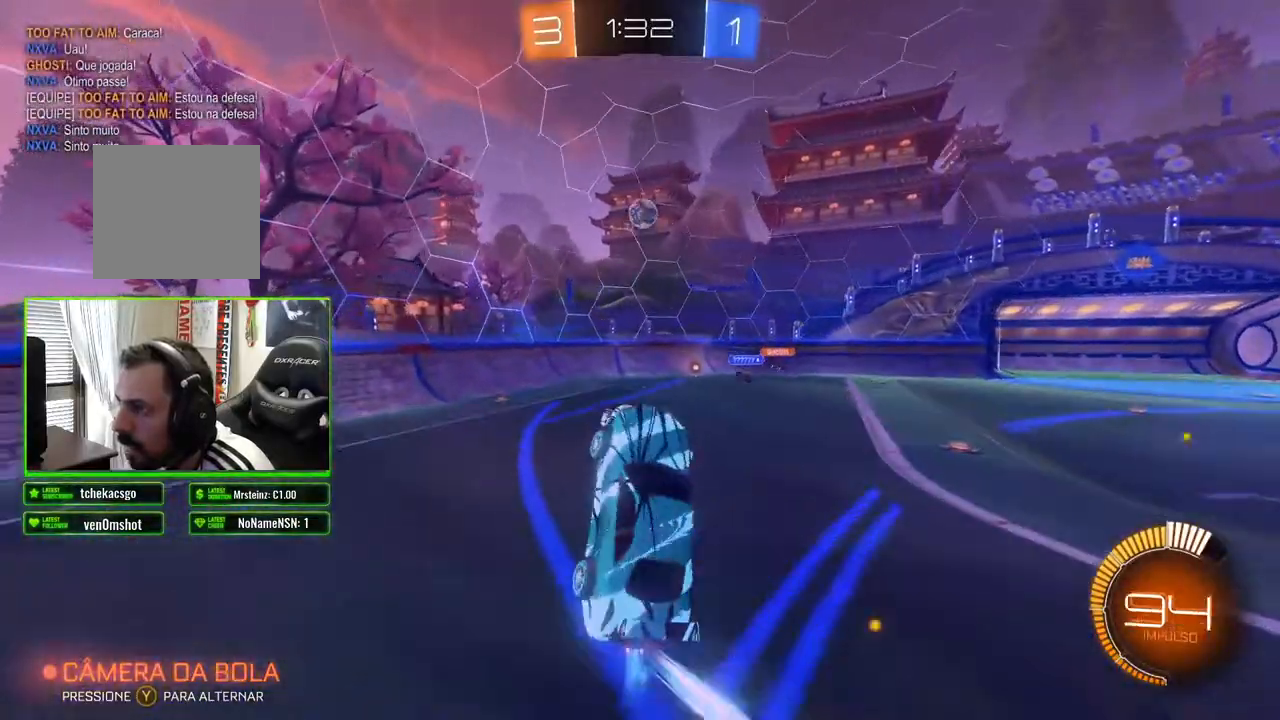
{"buttons": ["B"], "left_stick": "left", "right_stick": "center", "events": [[100, "left_stick", "center"], [200, "left_stick", "down-left"], [367, "left_stick", "center"], [483, "left_stick", "left"]]}
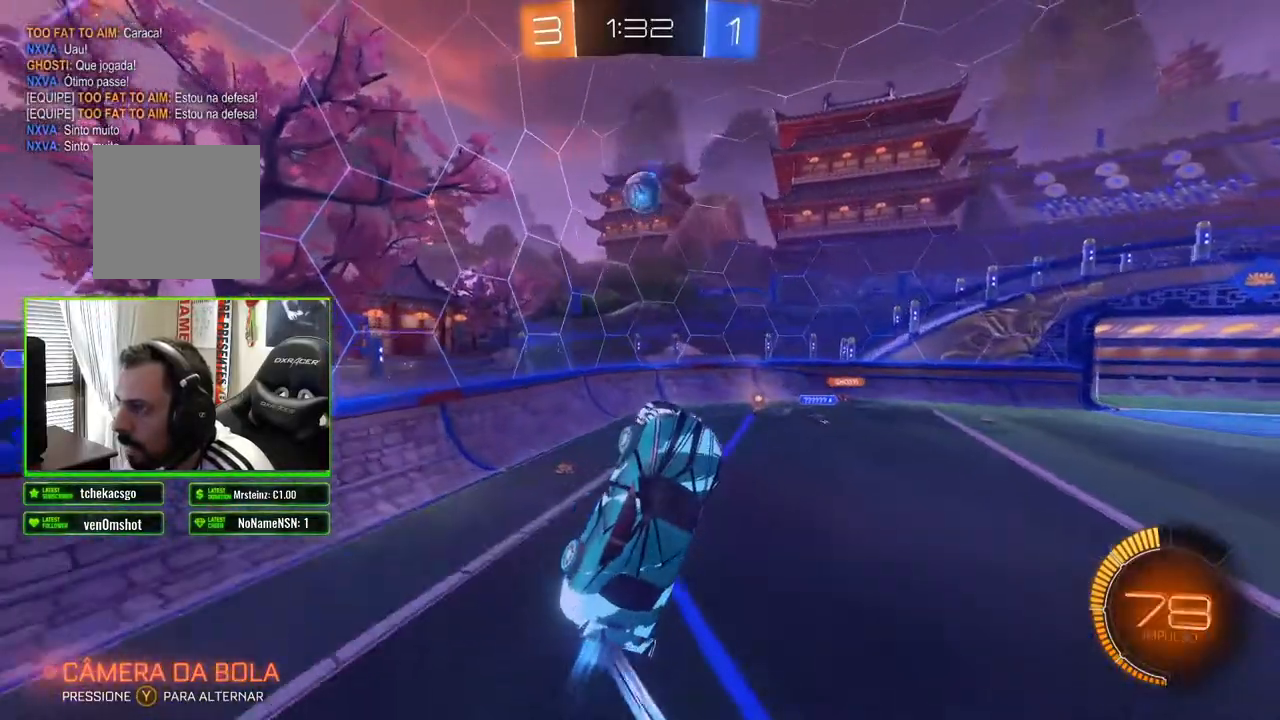
{"buttons": ["B"], "left_stick": "center", "right_stick": "center", "events": [[117, "left_stick", "center"], [200, "left_stick", "up"], [333, "left_stick", "up-right"], [467, "left_stick", "center"]]}
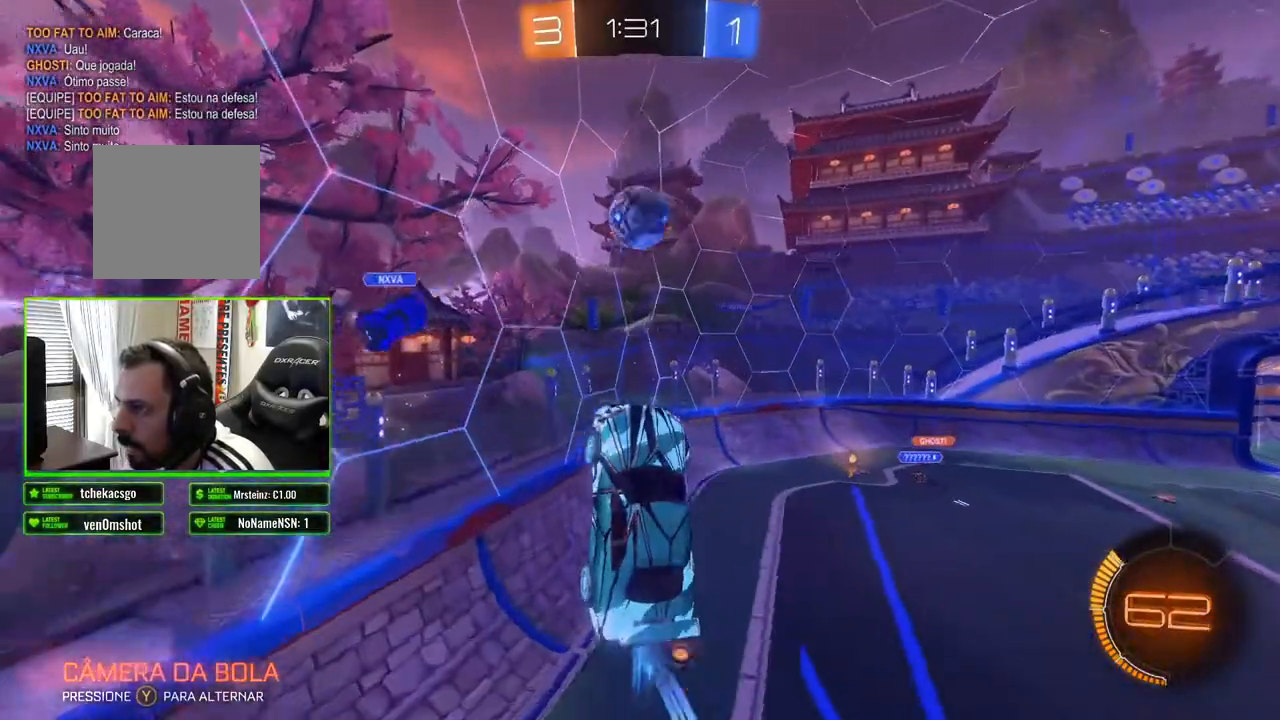
{"buttons": ["B"], "left_stick": "up-right", "right_stick": "center"}
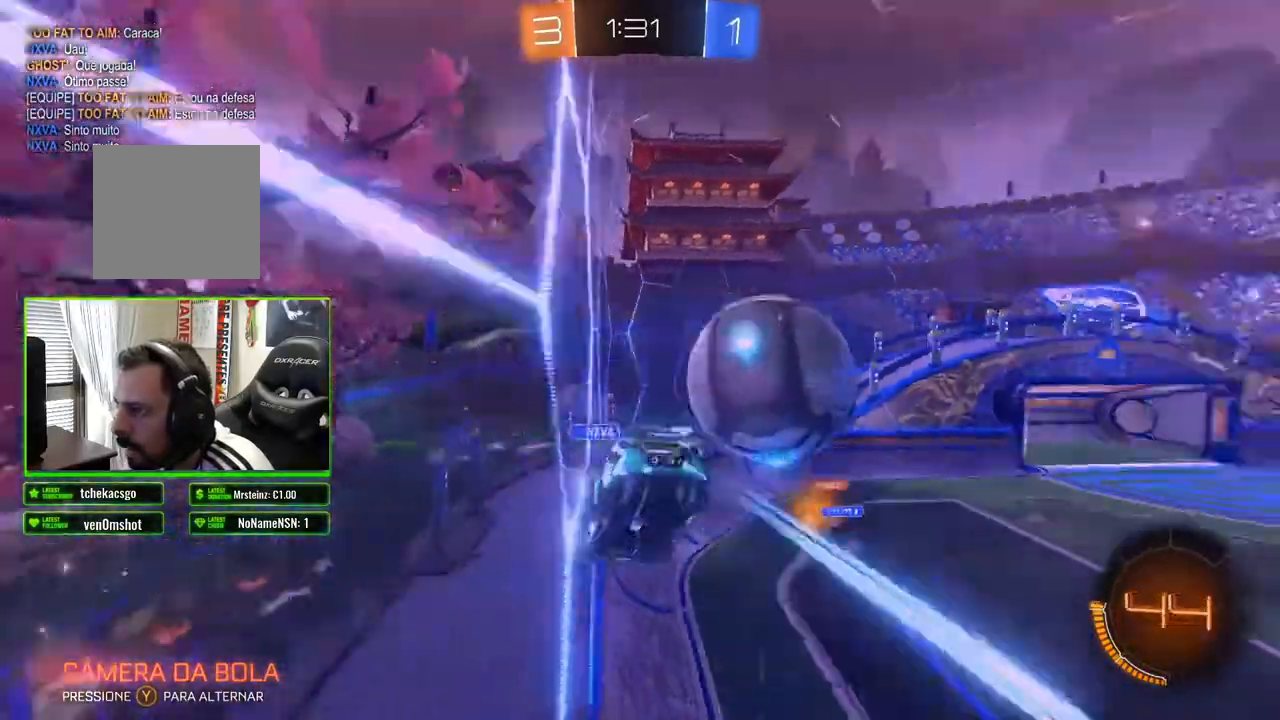
{"buttons": ["R2"], "left_stick": "down-right", "right_stick": "center", "events": [[17, "B", "up"], [117, "R2", "down"], [117, "left_stick", "right"], [233, "left_stick", "down-right"]]}
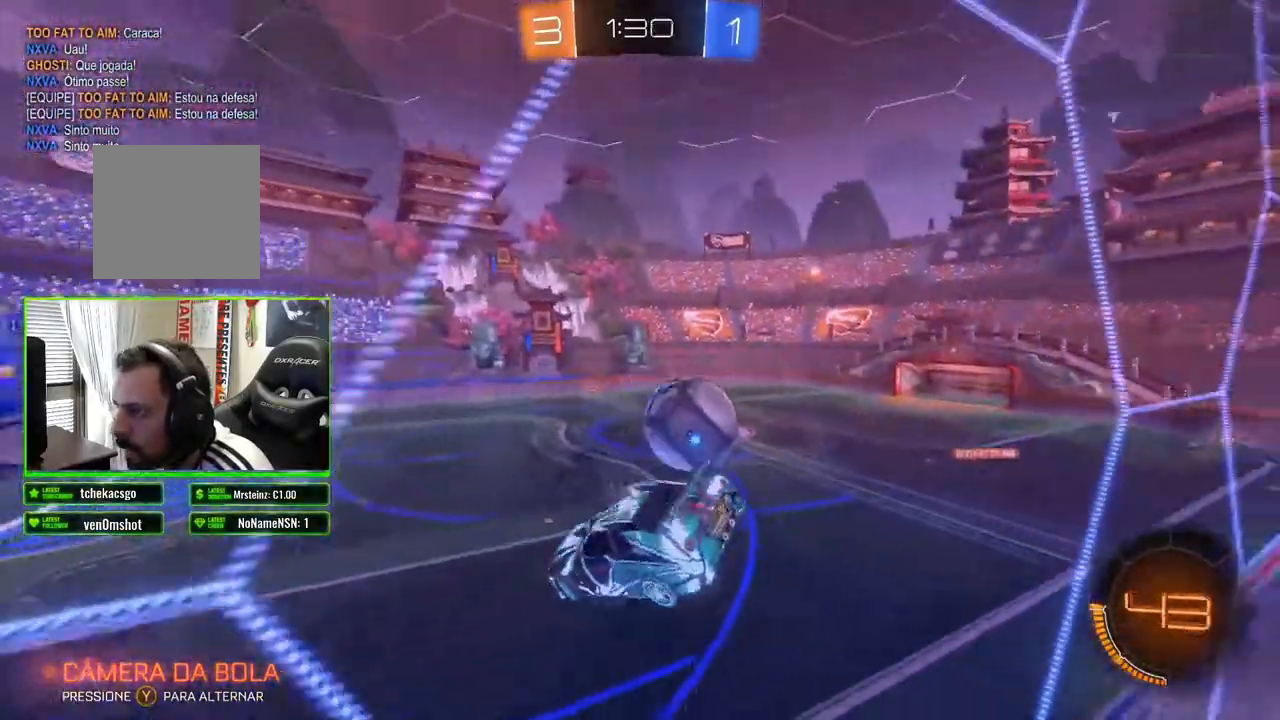
{"buttons": ["R2"], "left_stick": "left", "right_stick": "center", "events": [[33, "left_stick", "center"], [117, "left_stick", "left"], [183, "X", "down"], [417, "X", "up"]]}
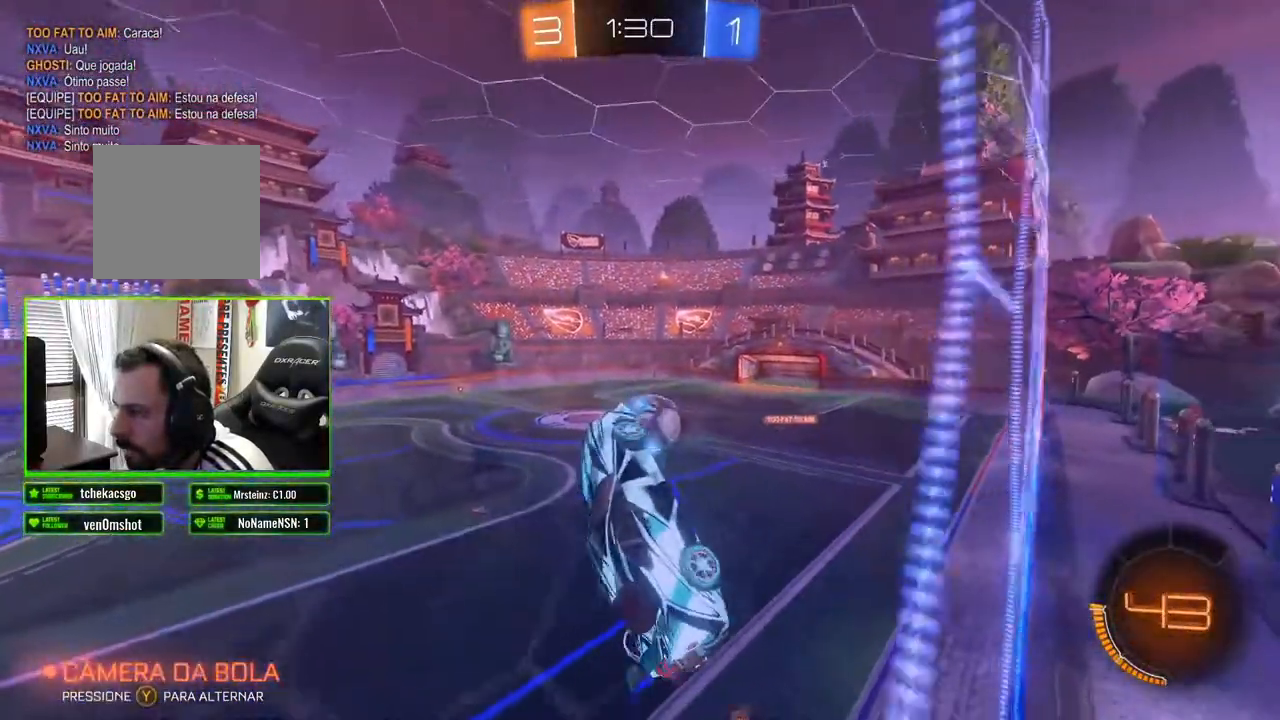
{"buttons": ["R2"], "left_stick": "up", "right_stick": "center", "events": [[150, "left_stick", "right"], [183, "X", "down"], [283, "left_stick", "up-right"], [417, "X", "up"], [450, "left_stick", "up"]]}
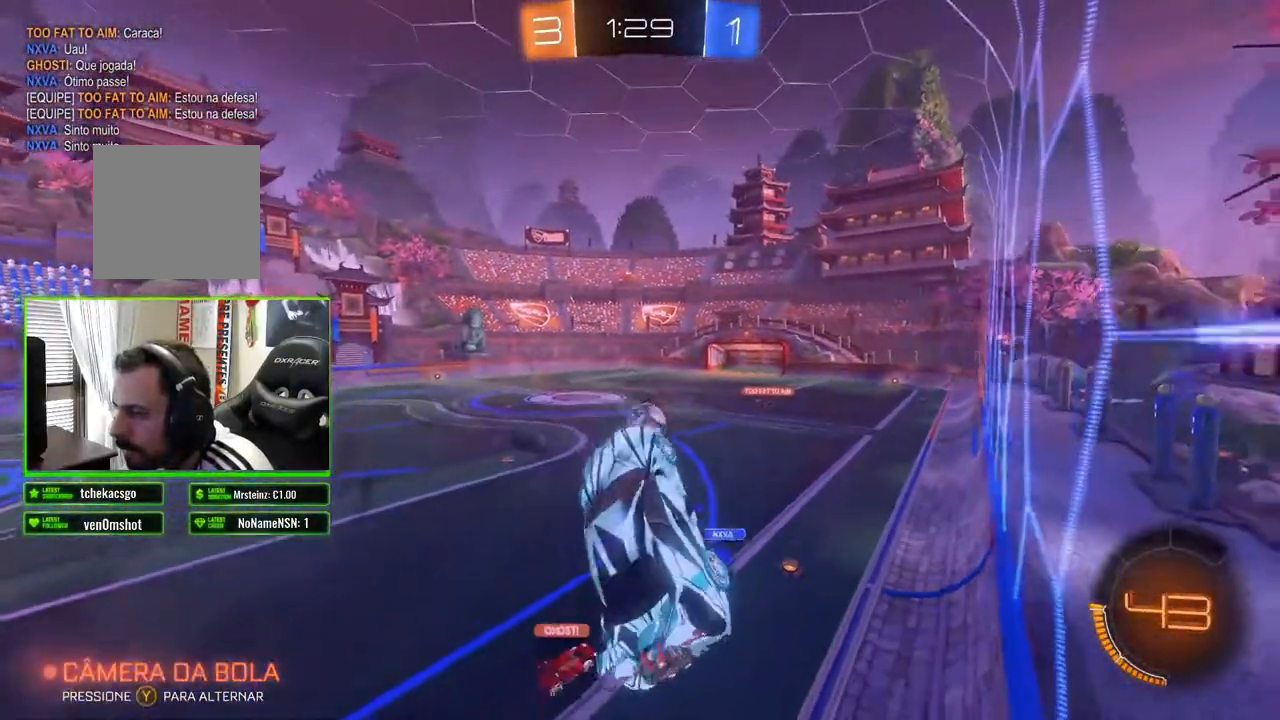
{"buttons": ["R2"], "left_stick": "down", "right_stick": "center", "events": [[67, "left_stick", "up-left"], [317, "left_stick", "down"]]}
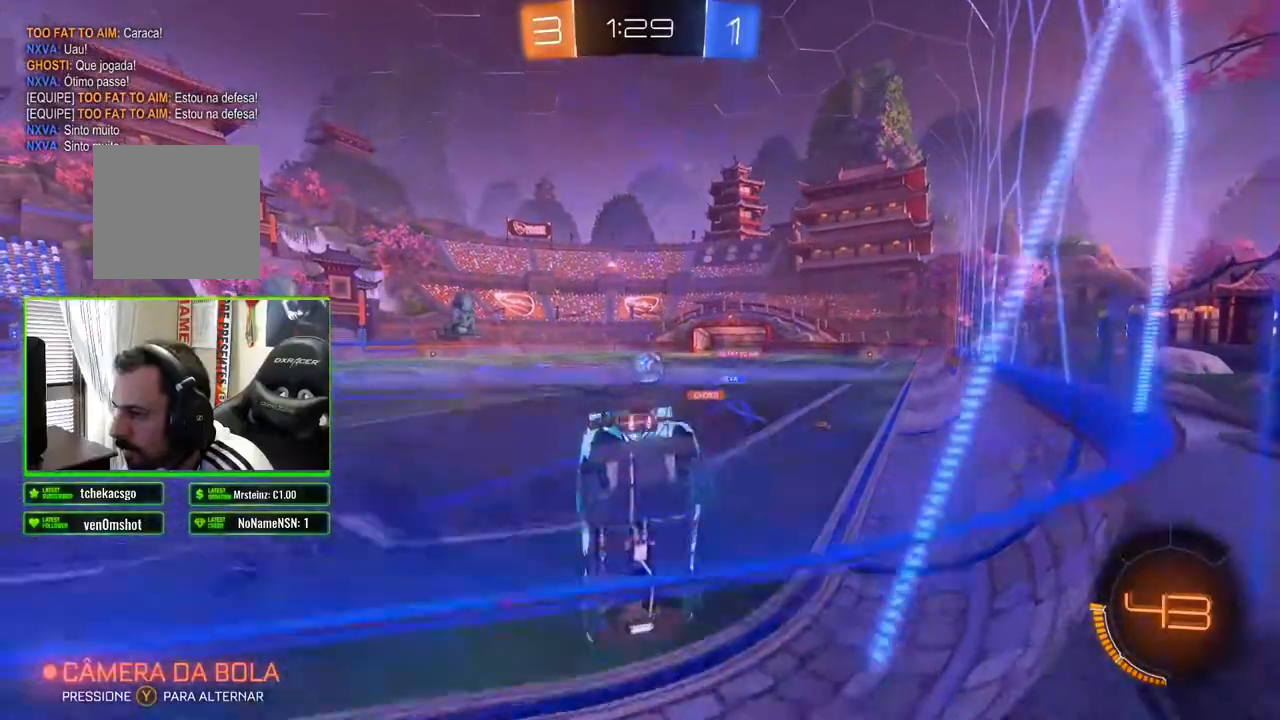
{"buttons": ["R2"], "left_stick": "center", "right_stick": "center", "events": [[100, "left_stick", "center"]]}
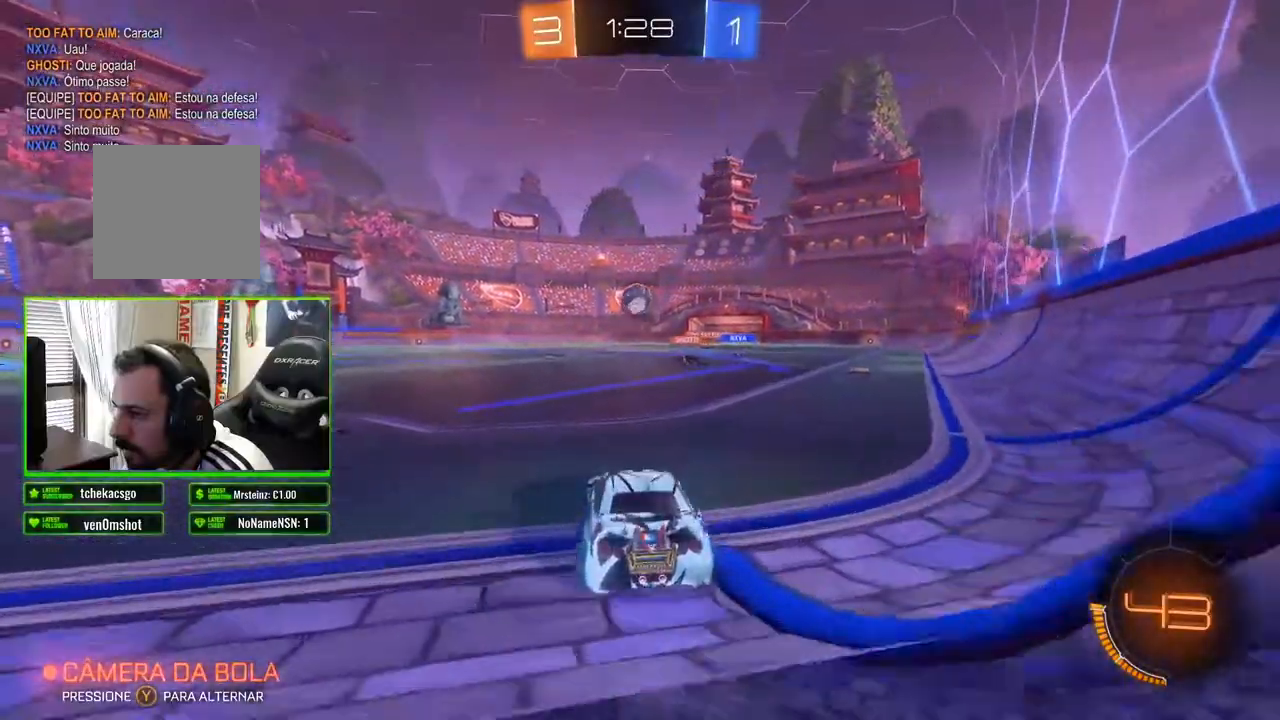
{"buttons": ["R2"], "left_stick": "up", "right_stick": "center", "events": [[167, "left_stick", "right"], [433, "left_stick", "up"]]}
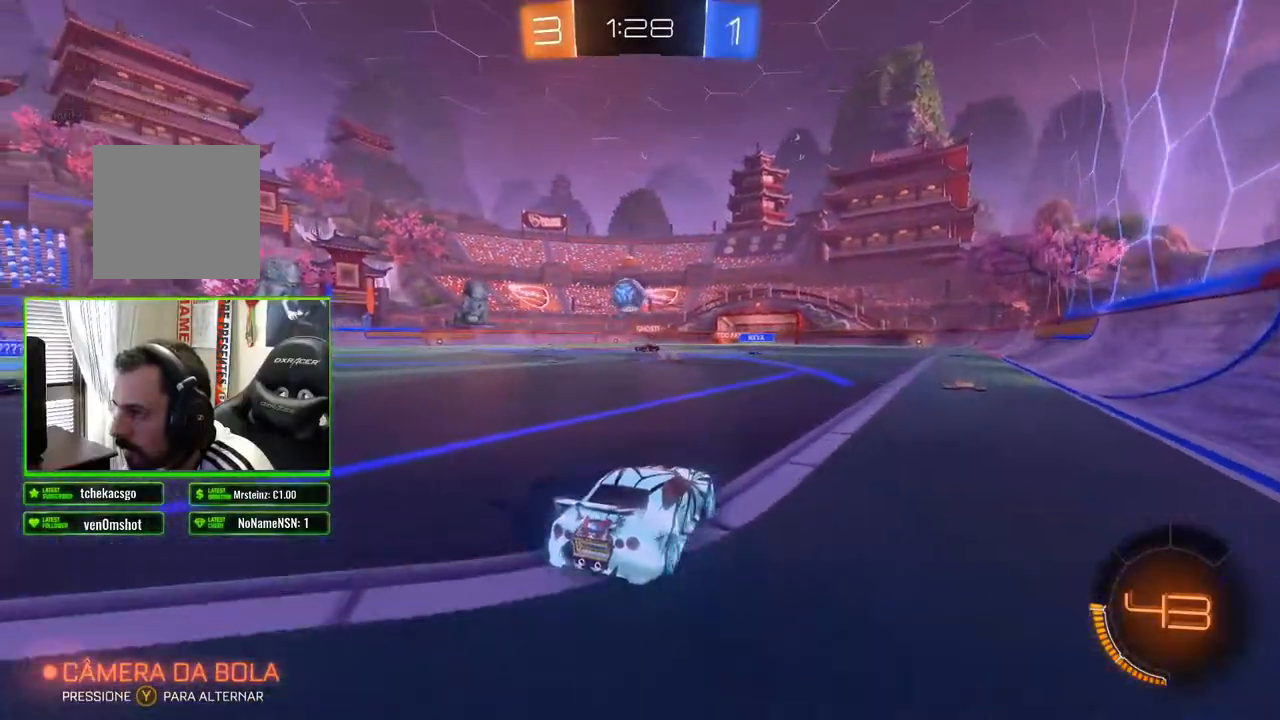
{"buttons": ["R2"], "left_stick": "center", "right_stick": "center", "events": [[317, "left_stick", "center"]]}
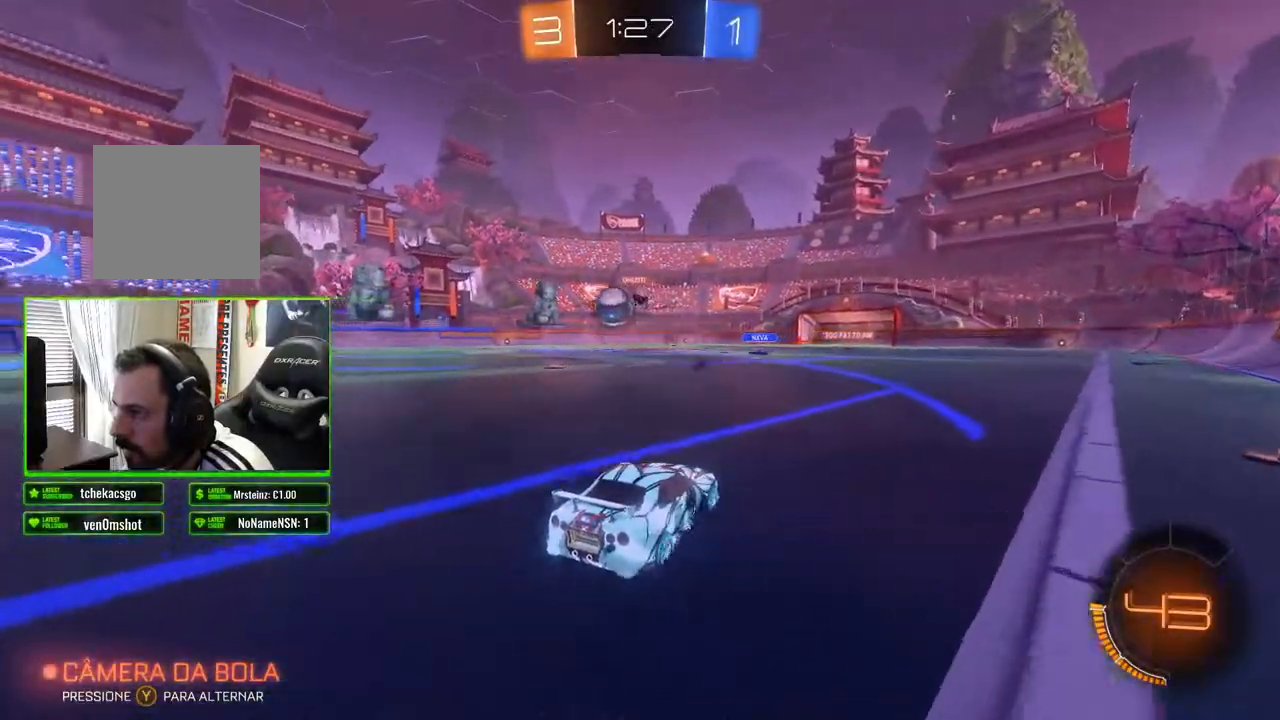
{"buttons": ["B", "R2"], "left_stick": "left", "right_stick": "center", "events": [[50, "left_stick", "left"], [167, "B", "down"]]}
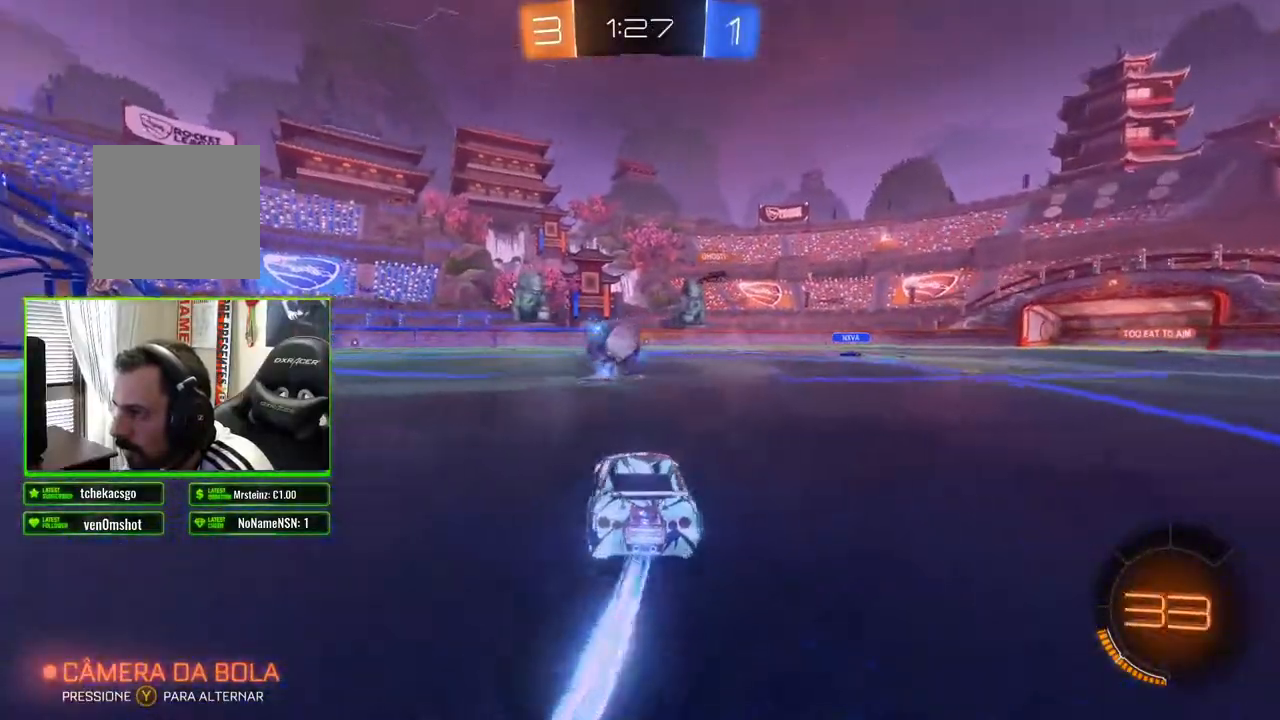
{"buttons": ["R2"], "left_stick": "left", "right_stick": "center", "events": [[83, "left_stick", "center"], [283, "left_stick", "right"], [400, "left_stick", "center"], [450, "left_stick", "left"], [467, "B", "up"]]}
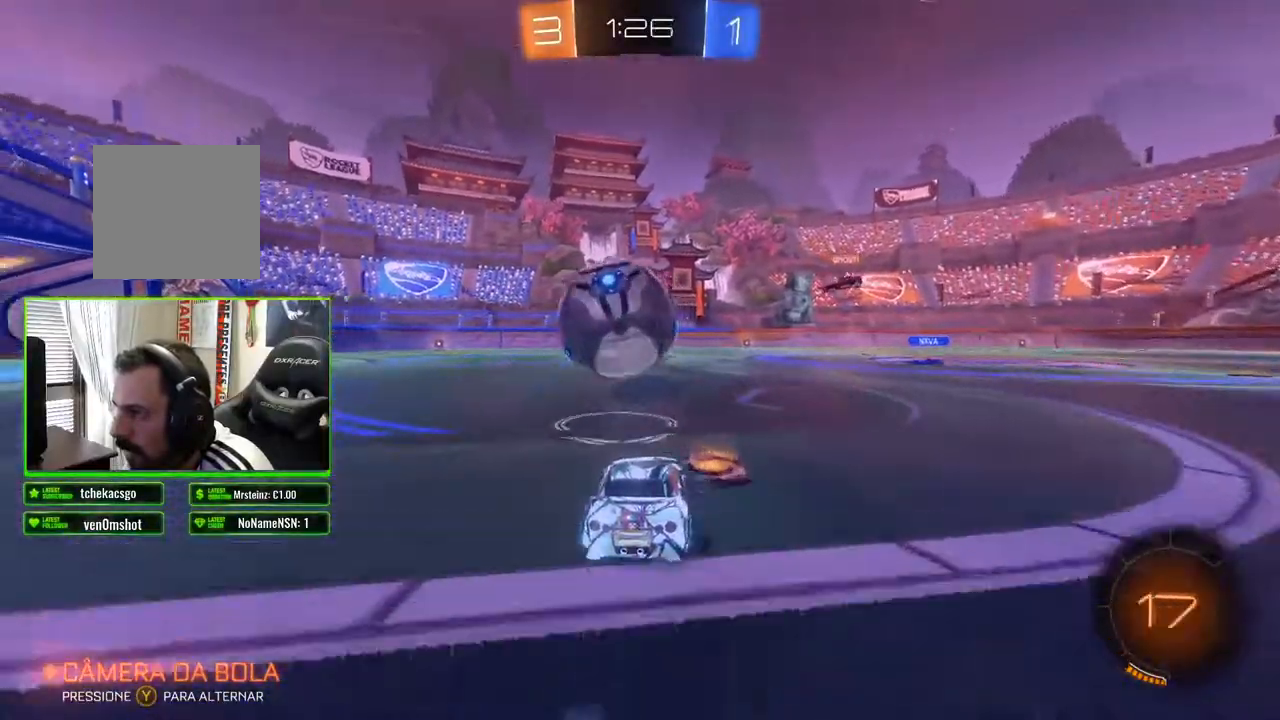
{"buttons": ["R2"], "left_stick": "center", "right_stick": "center", "events": [[50, "A", "down"], [133, "A", "up"], [167, "A", "down"], [250, "A", "up"], [317, "left_stick", "center"]]}